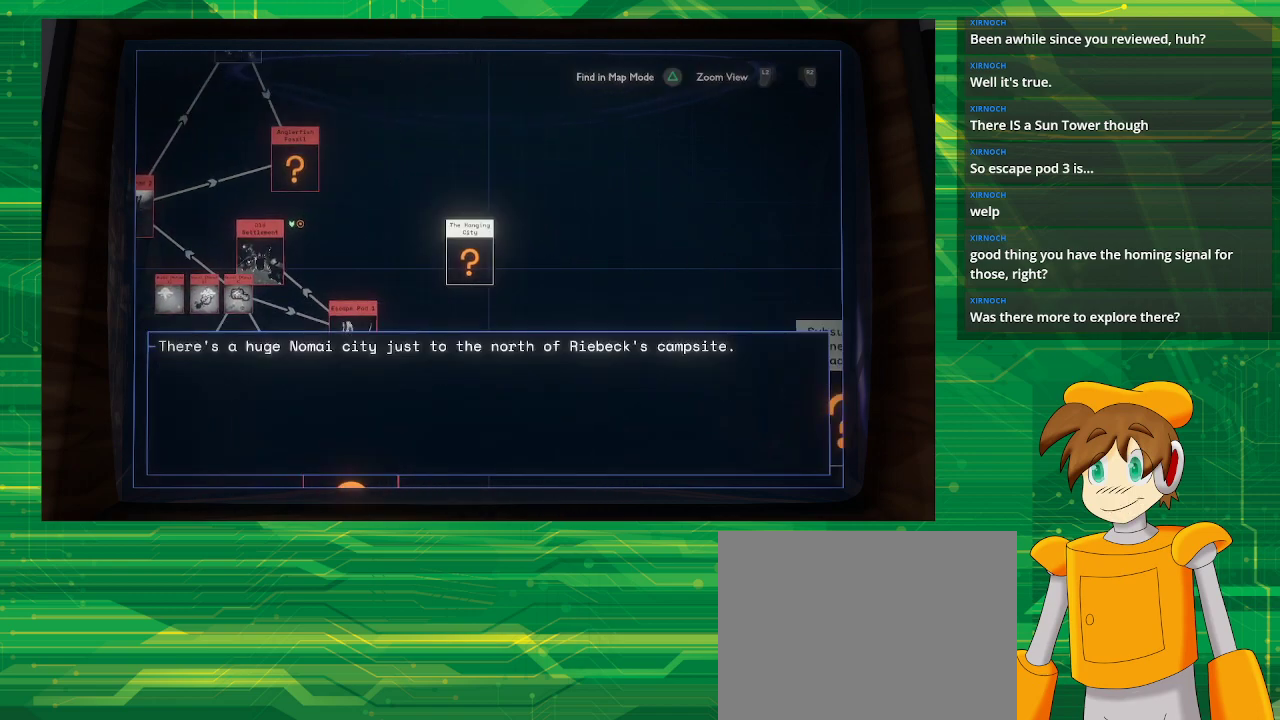
Gameplay with a controller (PlayStation layout); each line is a JSON object with the inputs held at the frame after it. "events" lists button and stick changes between this image and that frame as [ms after this image, input, new state], when the widget could be followed in between. Not read: L3 R3.
{"buttons": [], "left_stick": "center", "right_stick": "center", "events": [[117, "CIRCLE", "down"], [233, "CIRCLE", "up"]]}
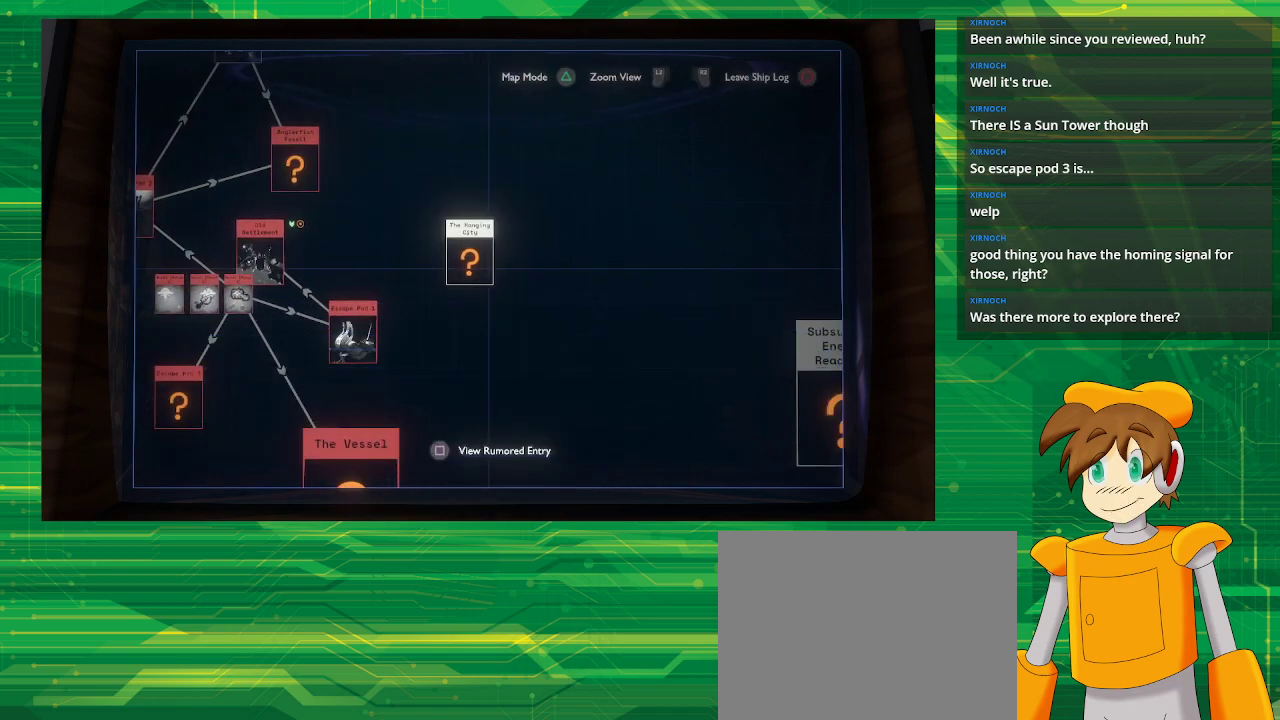
{"buttons": [], "left_stick": "center", "right_stick": "center", "events": [[33, "left_stick", "down"], [117, "left_stick", "down-right"], [367, "left_stick", "center"]]}
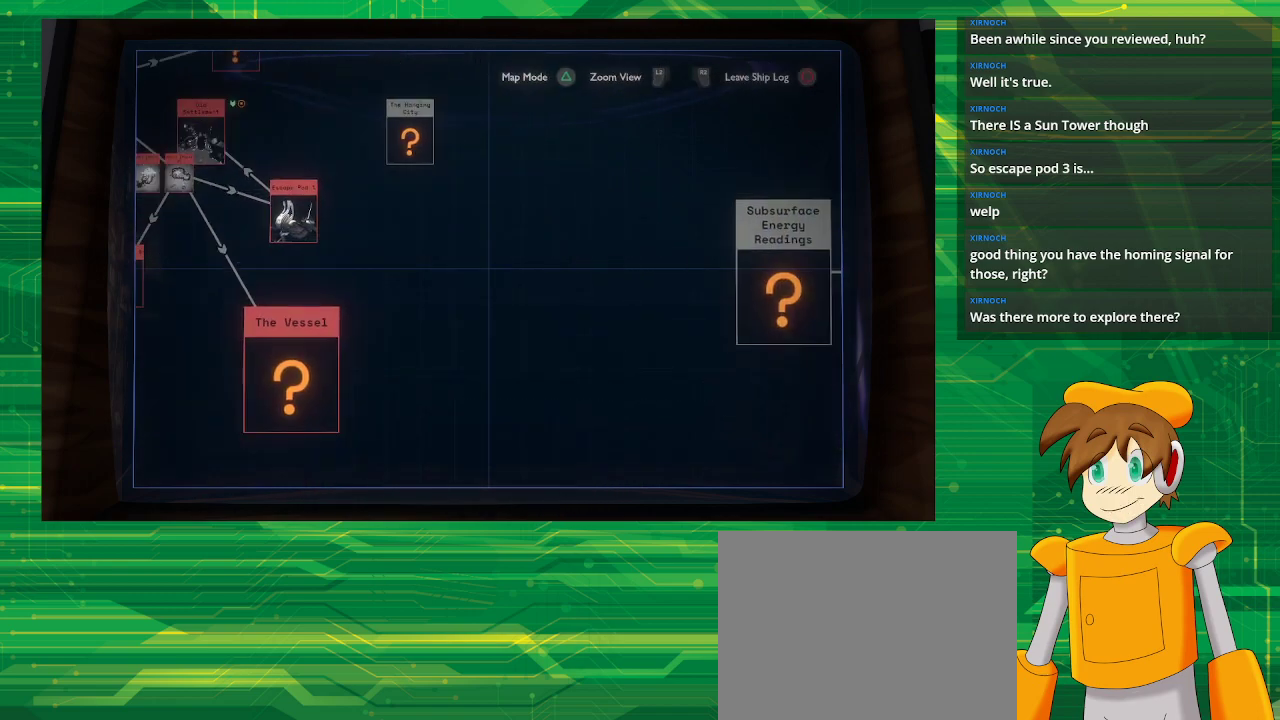
{"buttons": [], "left_stick": "up", "right_stick": "center", "events": [[217, "left_stick", "up"]]}
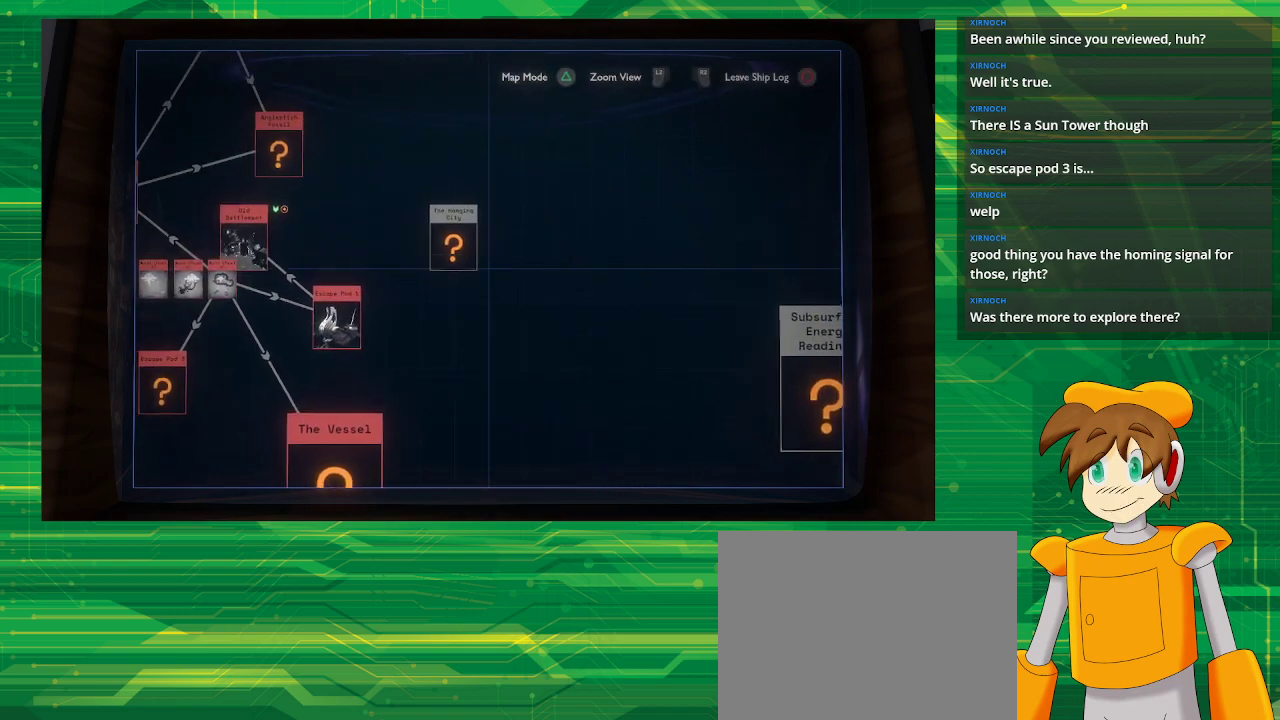
{"buttons": ["CIRCLE"], "left_stick": "center", "right_stick": "center", "events": [[50, "left_stick", "center"], [417, "CIRCLE", "down"]]}
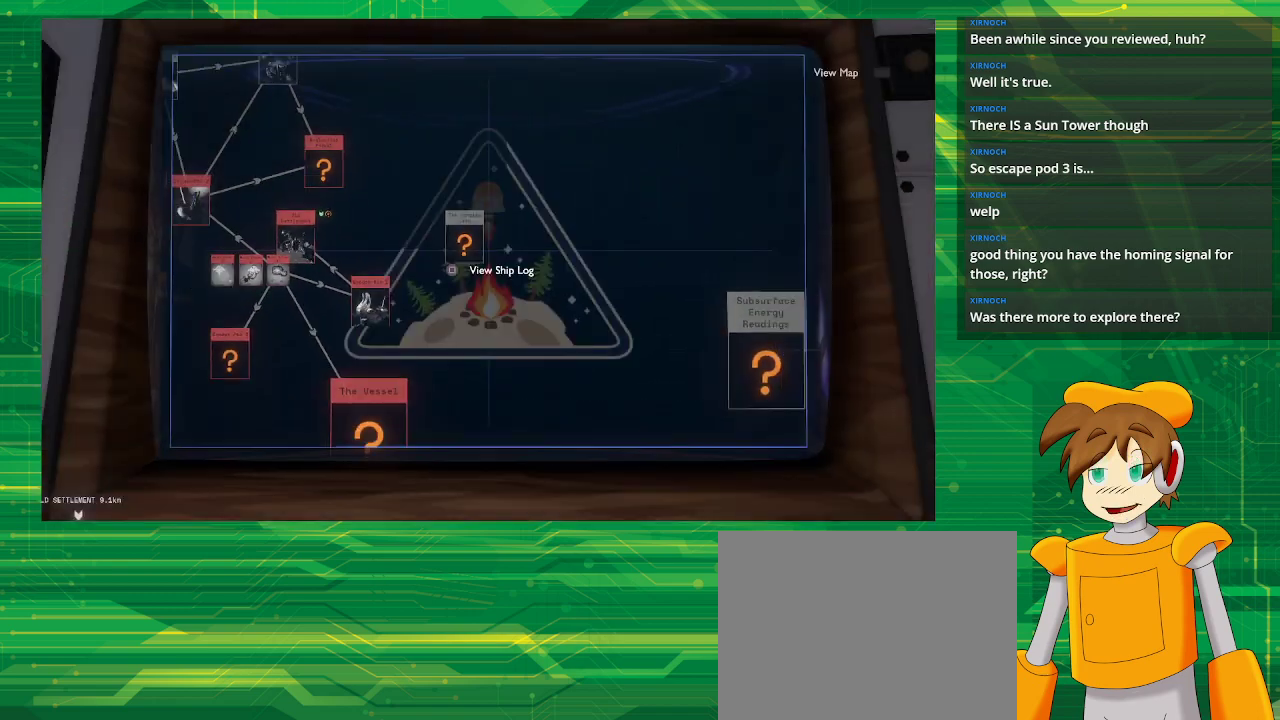
{"buttons": [], "left_stick": "center", "right_stick": "center", "events": [[100, "CIRCLE", "up"]]}
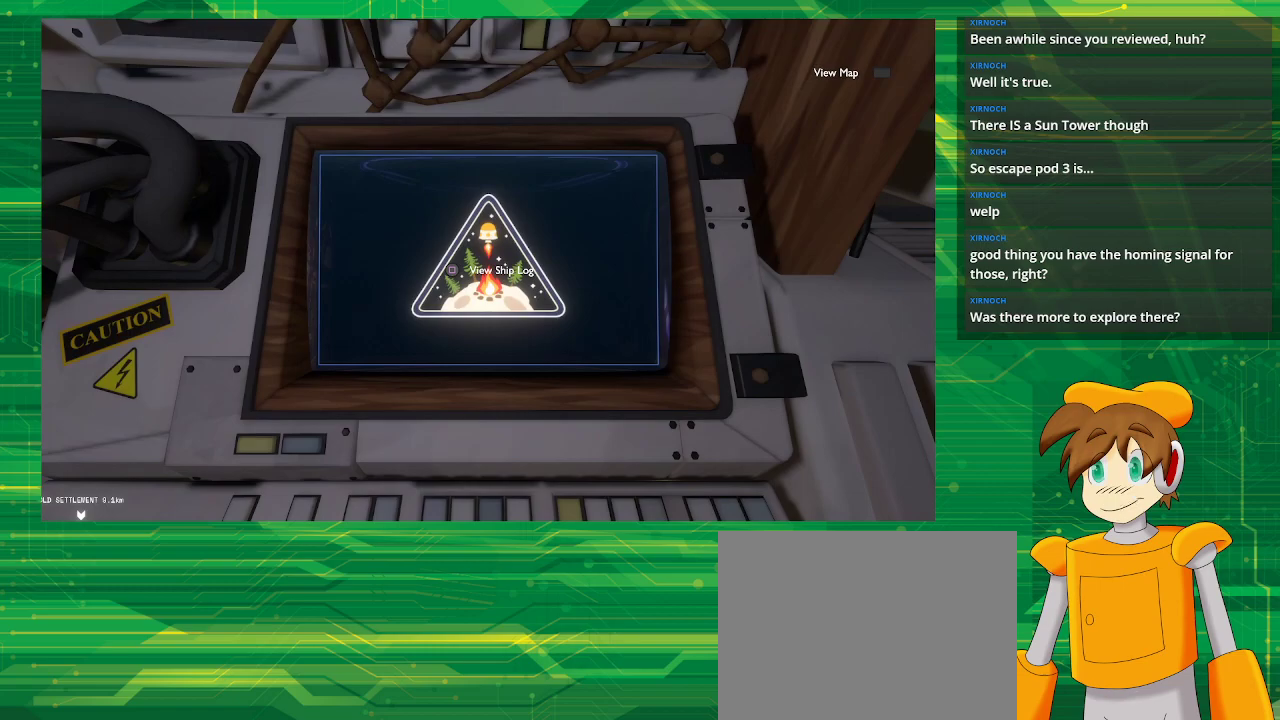
{"buttons": [], "left_stick": "down", "right_stick": "right", "events": [[217, "right_stick", "right"], [250, "left_stick", "down"]]}
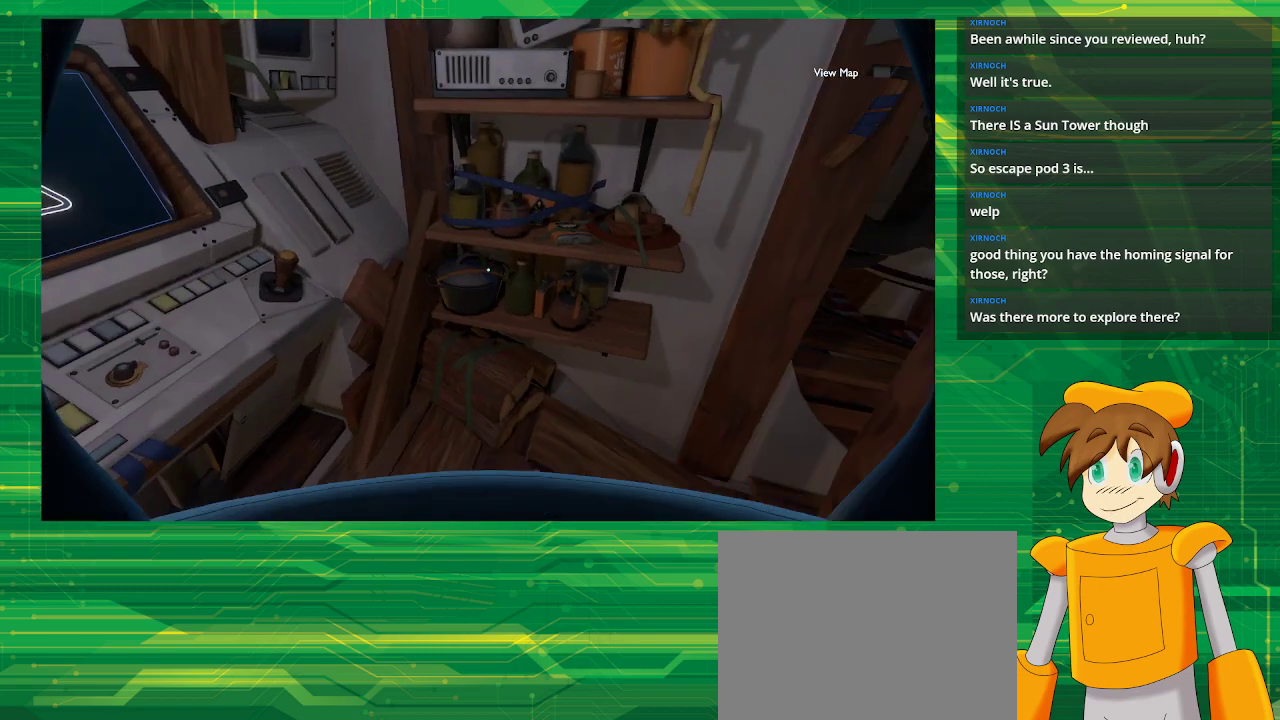
{"buttons": [], "left_stick": "center", "right_stick": "right", "events": [[50, "left_stick", "center"]]}
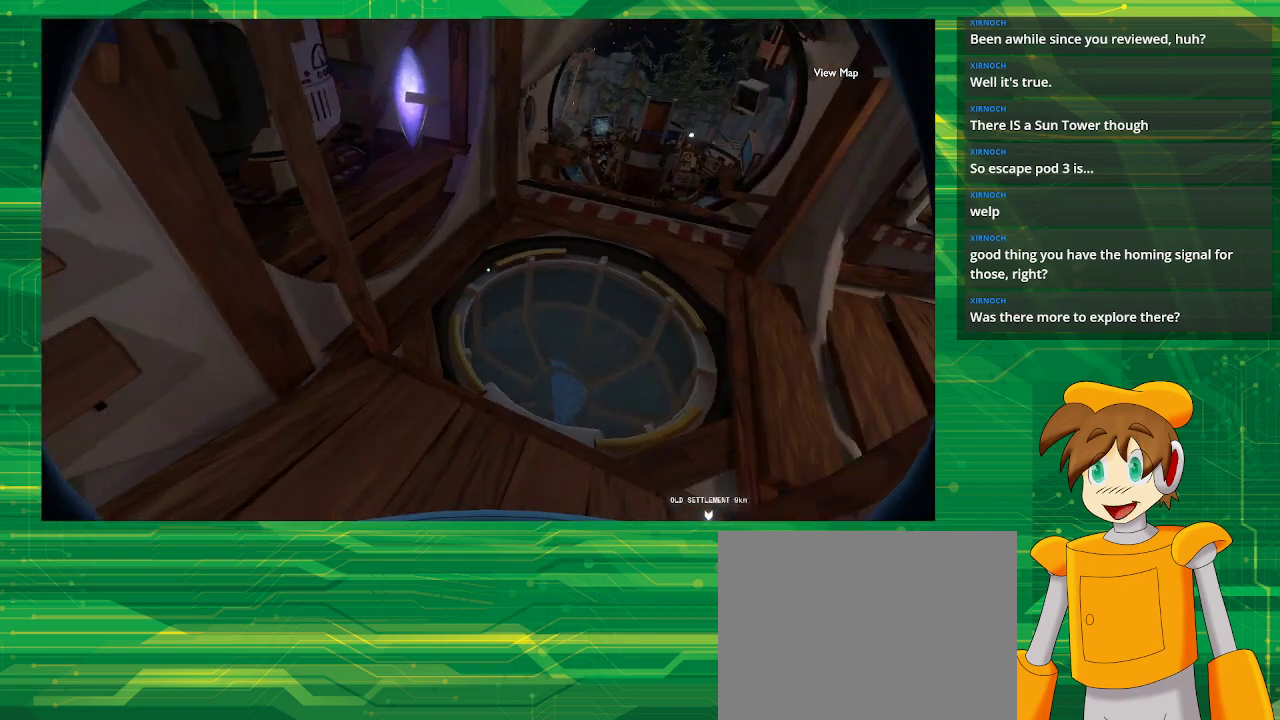
{"buttons": [], "left_stick": "up", "right_stick": "up-right", "events": [[317, "left_stick", "up"], [317, "right_stick", "up-right"]]}
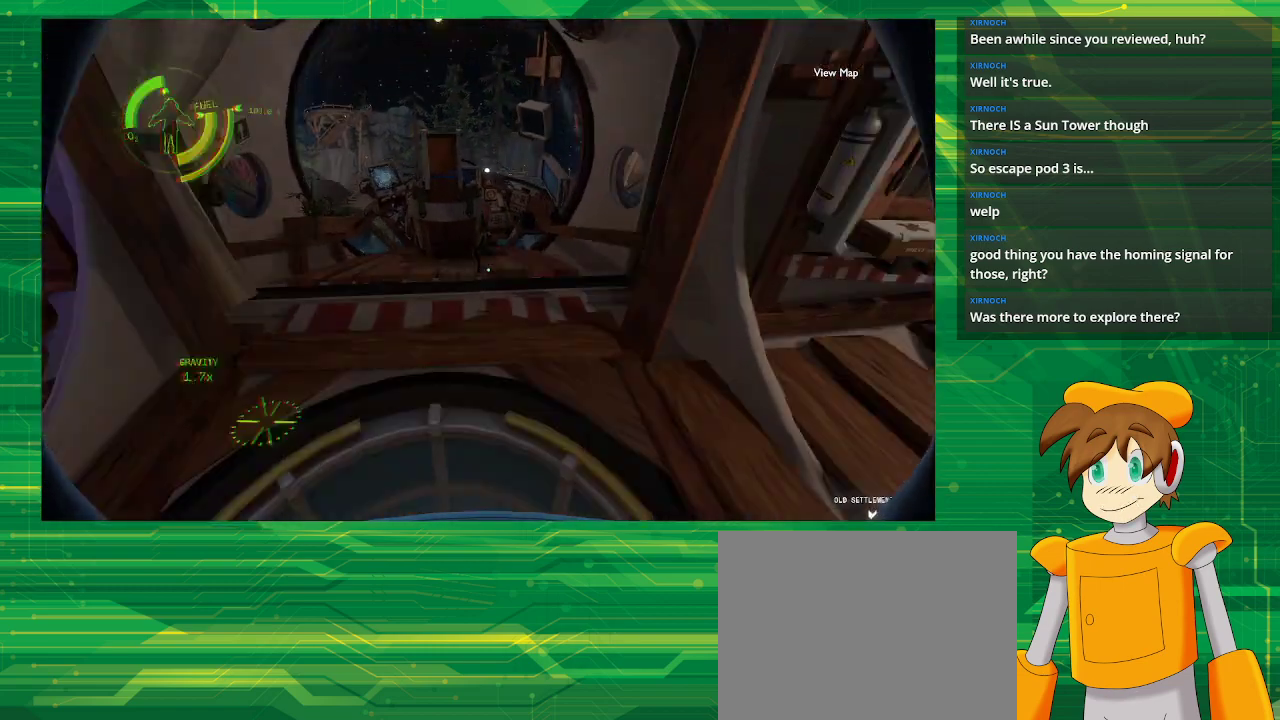
{"buttons": [], "left_stick": "up-left", "right_stick": "center", "events": [[167, "right_stick", "center"], [317, "left_stick", "up-left"]]}
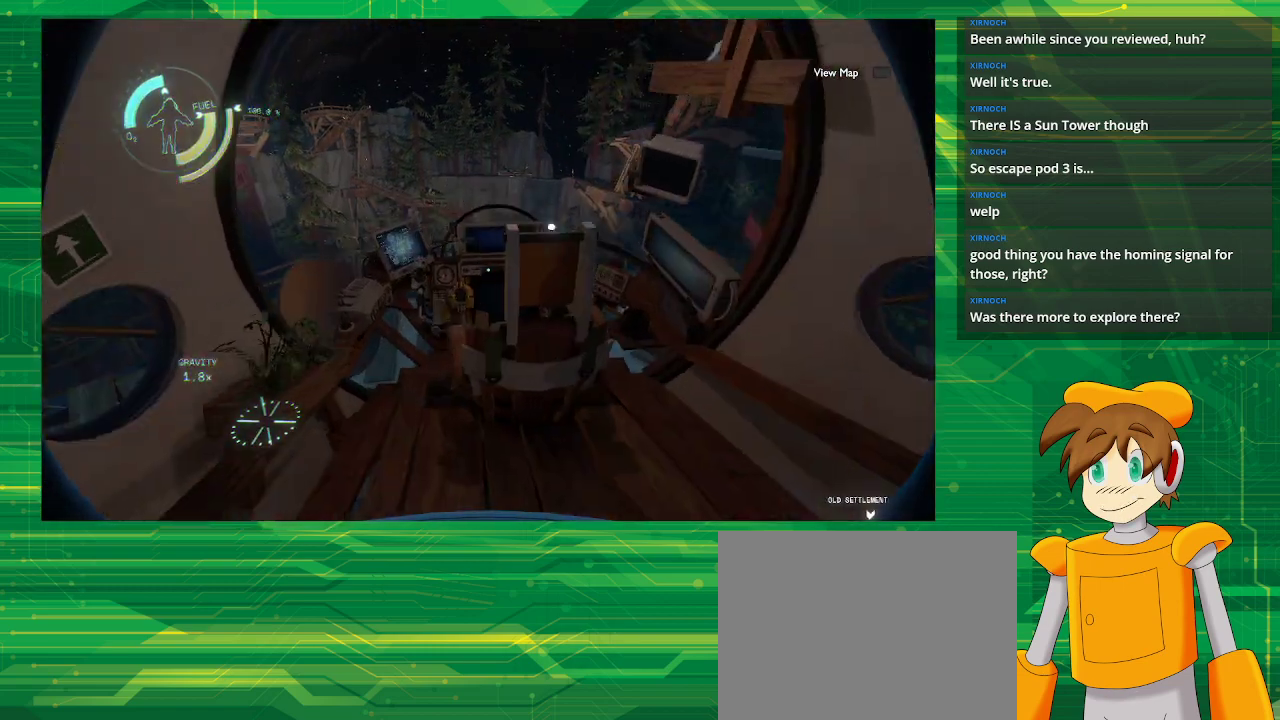
{"buttons": [], "left_stick": "up-left", "right_stick": "down-right", "events": [[233, "right_stick", "down-right"]]}
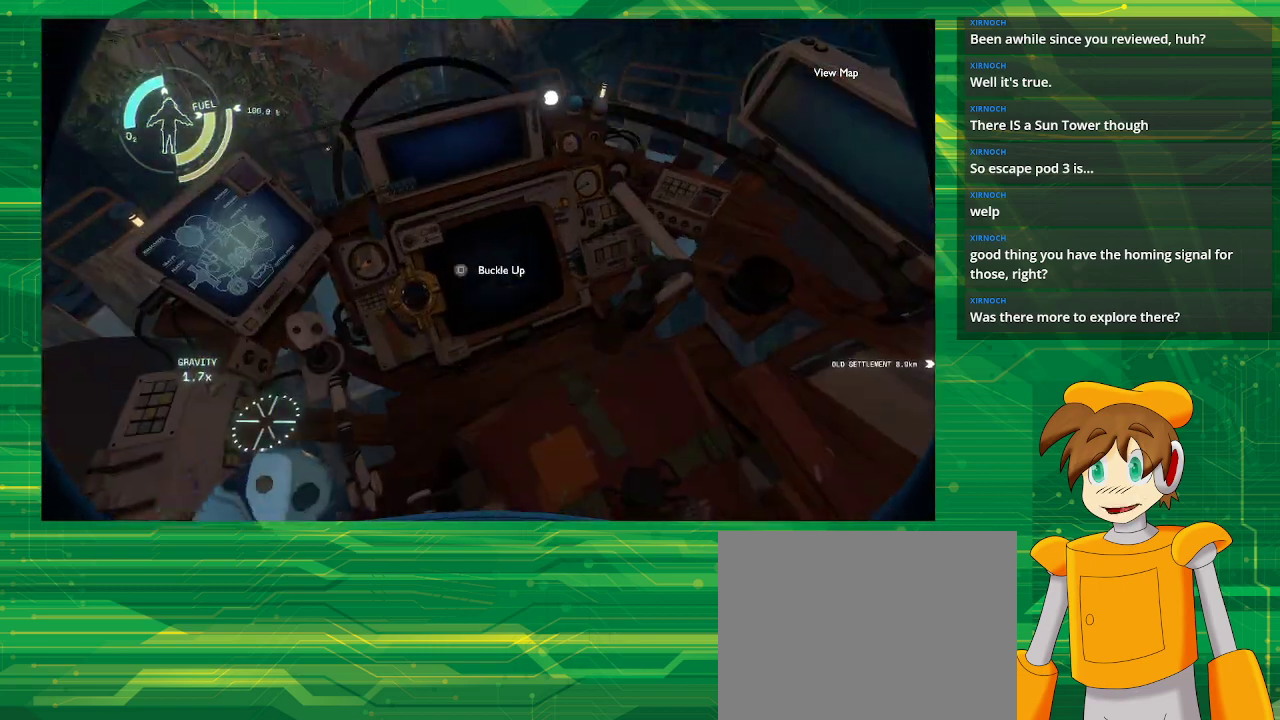
{"buttons": [], "left_stick": "center", "right_stick": "center", "events": [[33, "right_stick", "center"], [100, "left_stick", "center"]]}
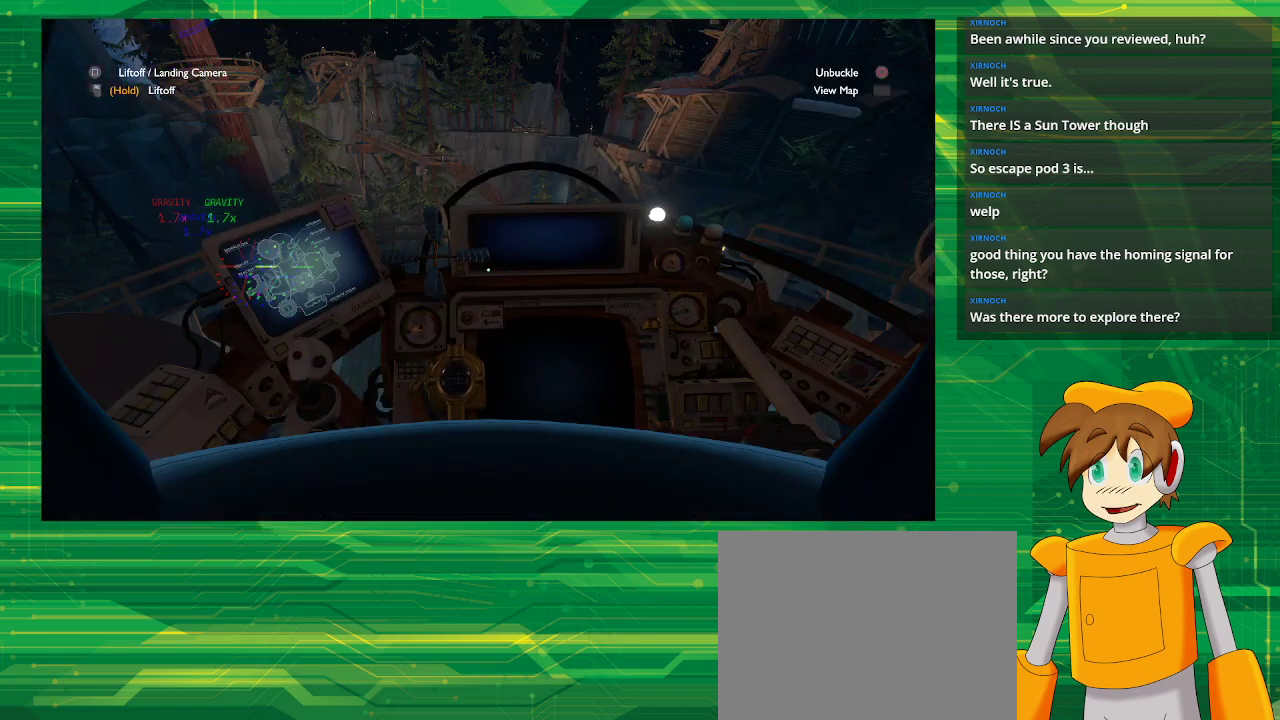
{"buttons": [], "left_stick": "center", "right_stick": "center", "events": []}
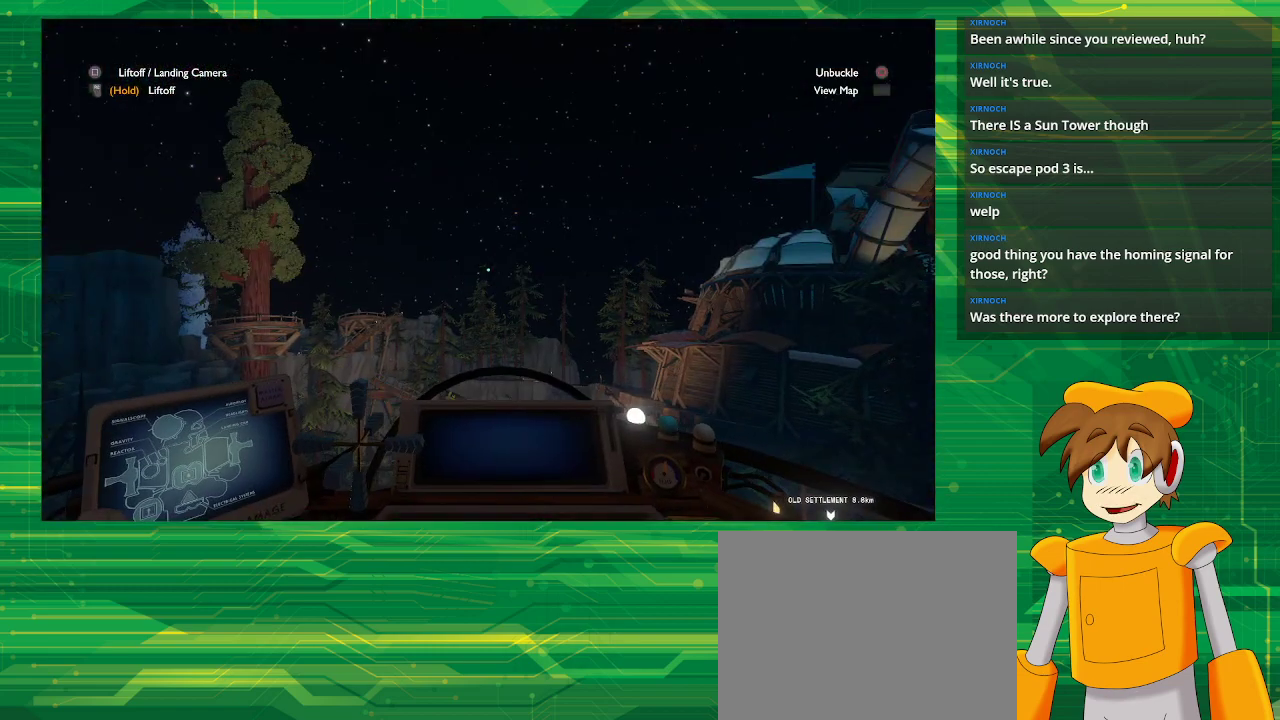
{"buttons": [], "left_stick": "center", "right_stick": "center", "events": []}
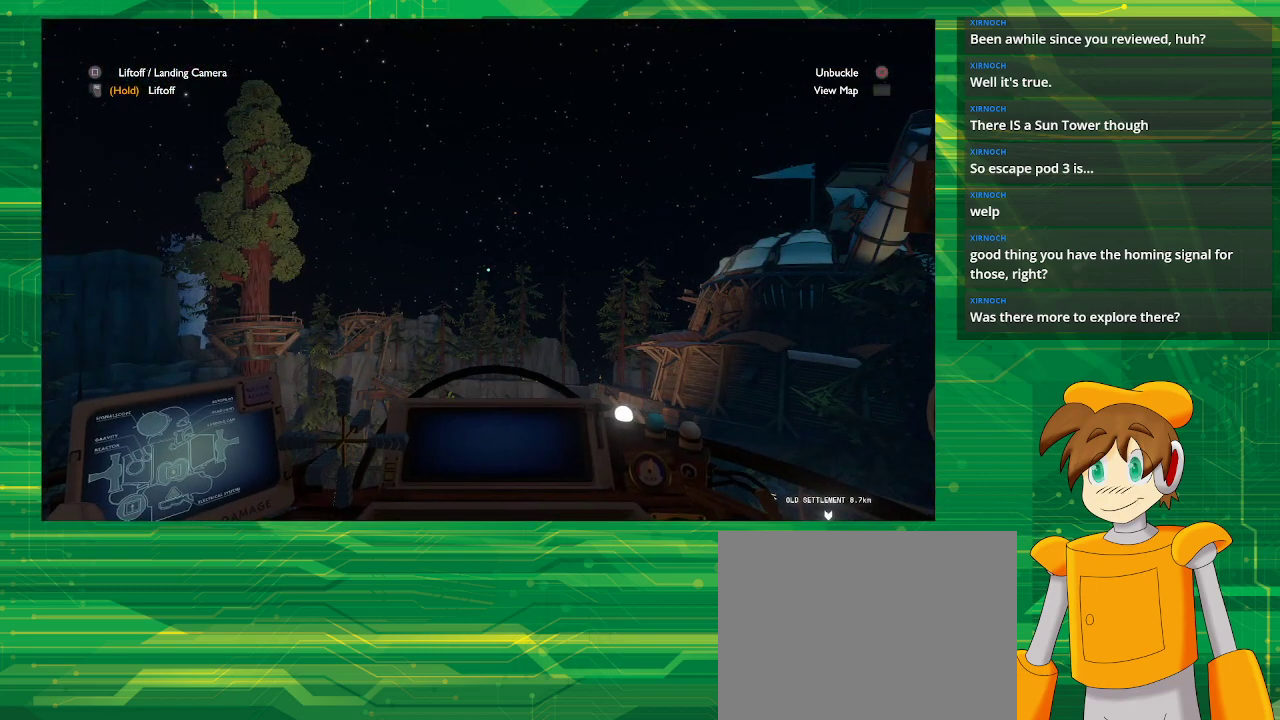
{"buttons": [], "left_stick": "center", "right_stick": "center", "events": []}
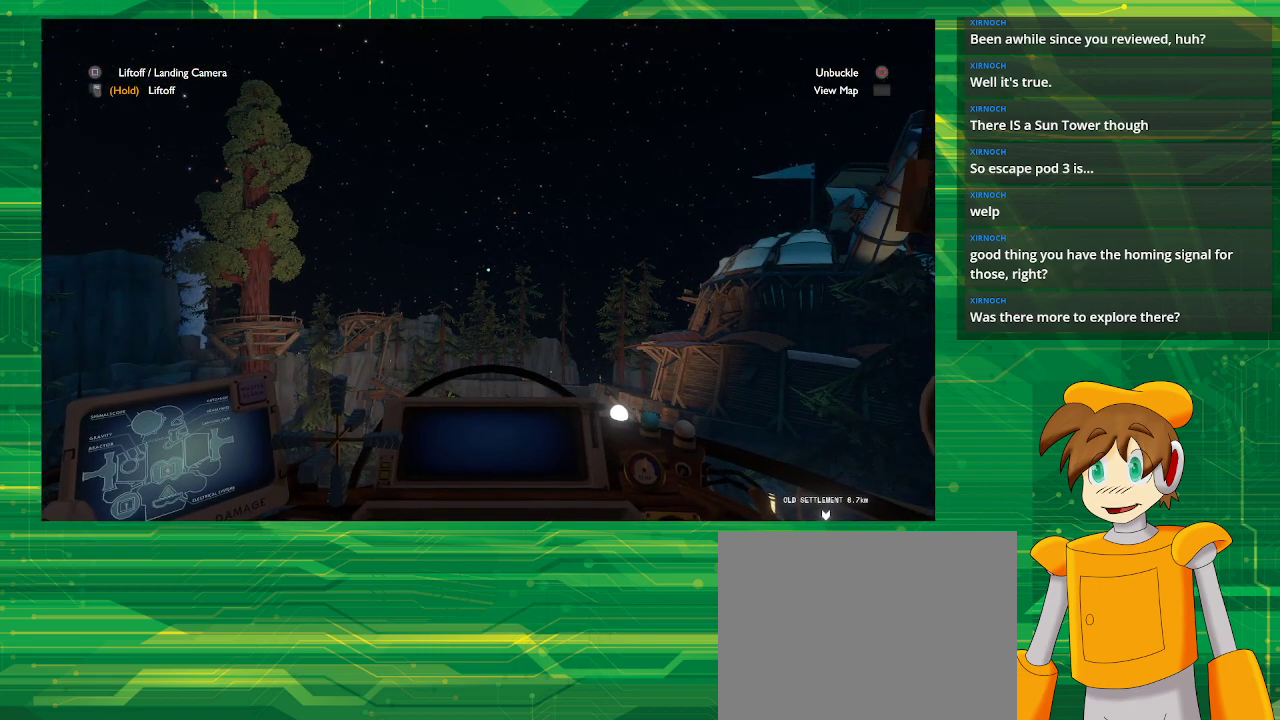
{"buttons": ["R2"], "left_stick": "center", "right_stick": "center", "events": [[417, "R2", "down"]]}
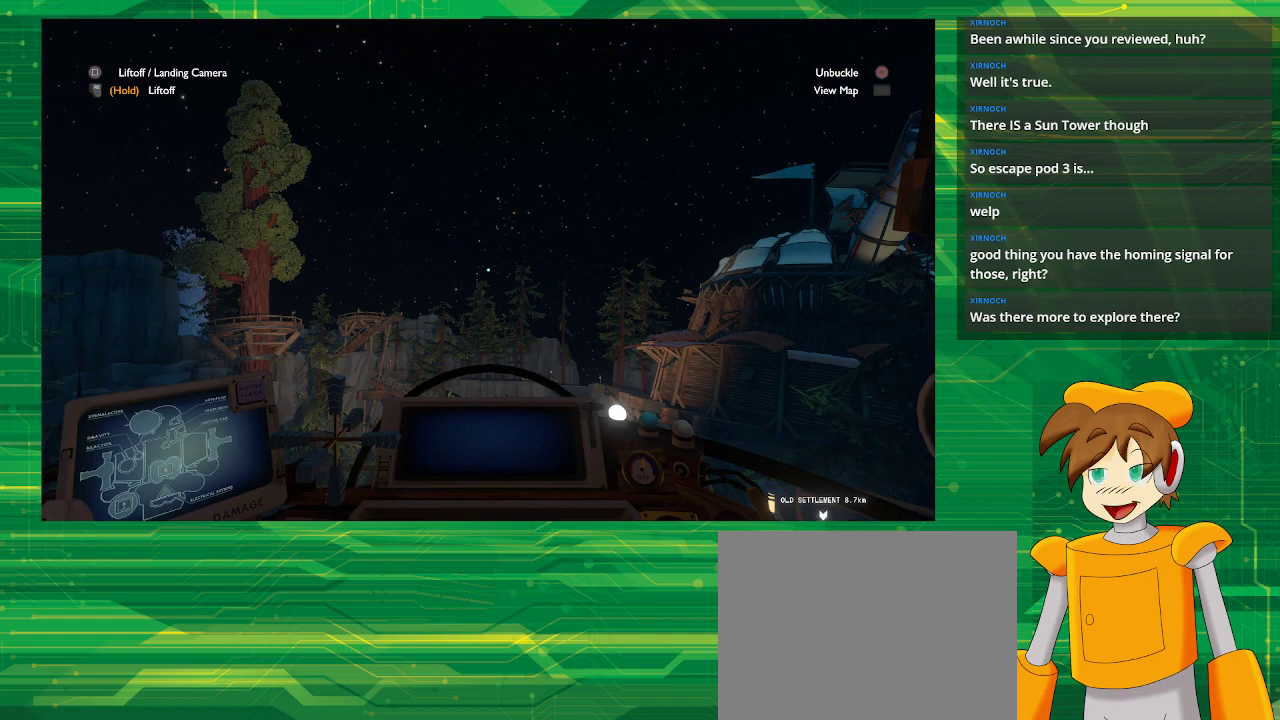
{"buttons": ["R2"], "left_stick": "center", "right_stick": "center", "events": []}
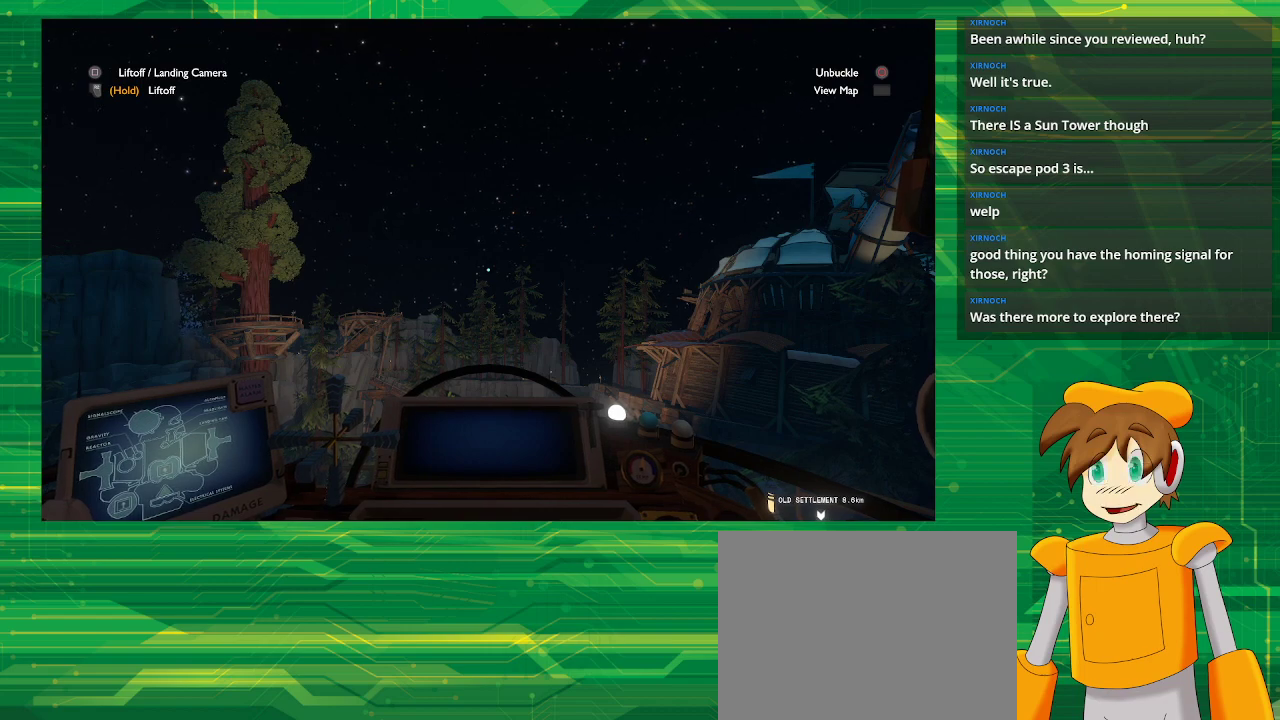
{"buttons": ["R2"], "left_stick": "center", "right_stick": "center", "events": []}
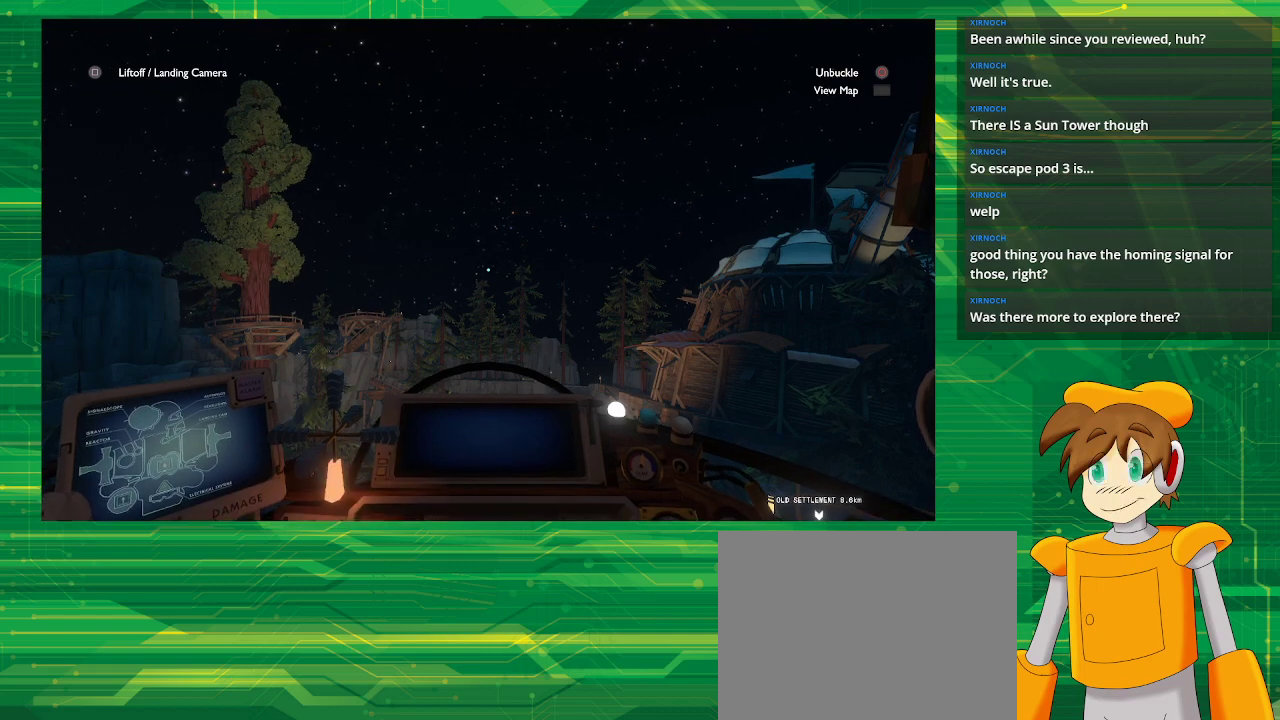
{"buttons": ["R2"], "left_stick": "center", "right_stick": "center", "events": []}
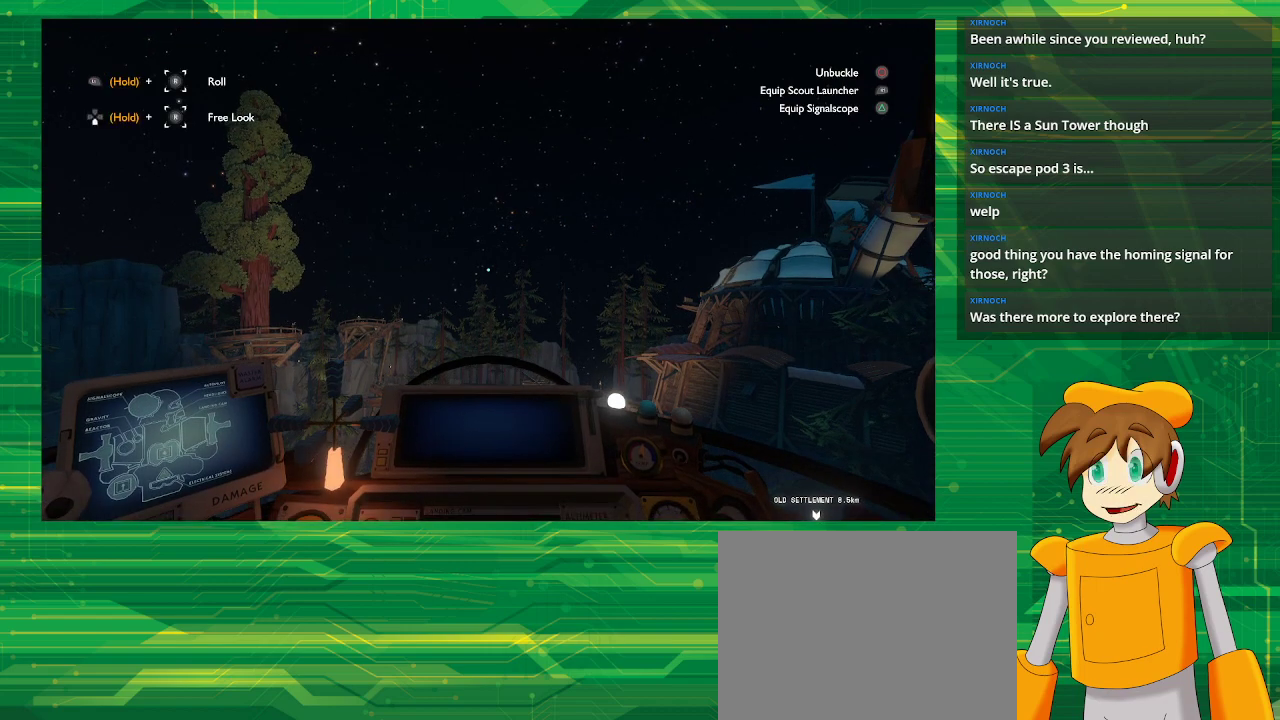
{"buttons": ["R2"], "left_stick": "center", "right_stick": "center", "events": []}
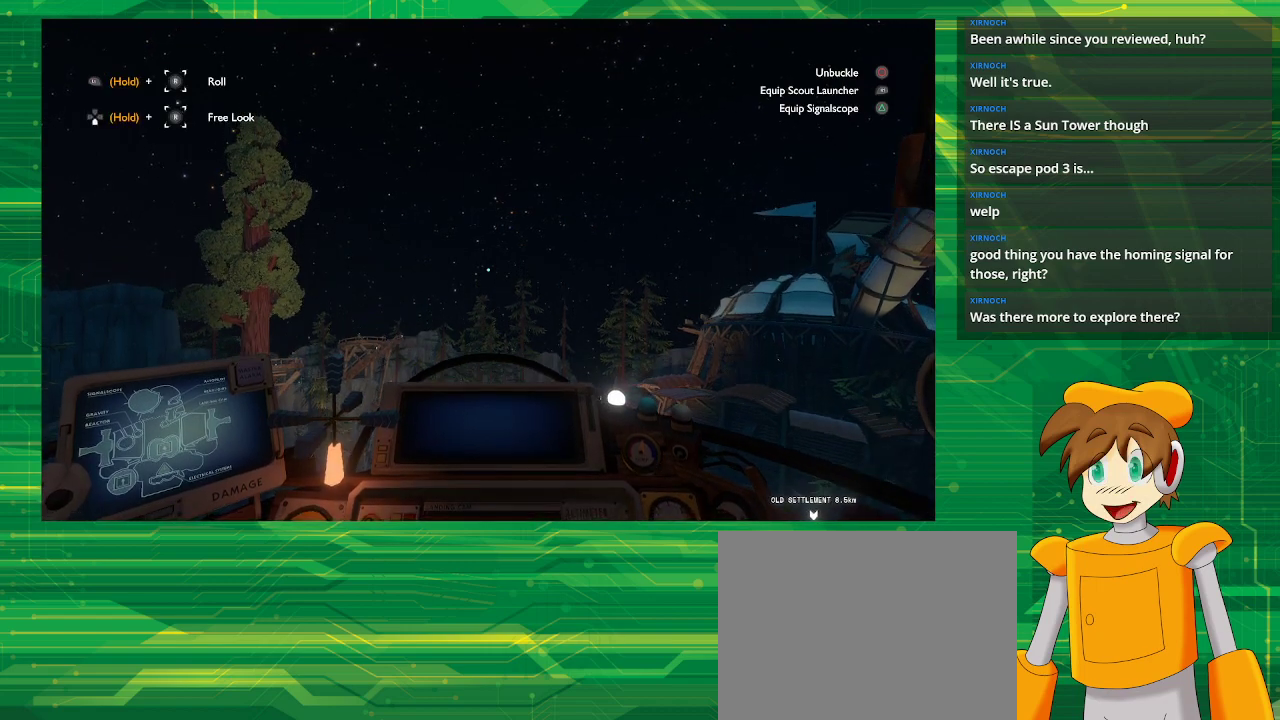
{"buttons": ["R2"], "left_stick": "center", "right_stick": "center", "events": []}
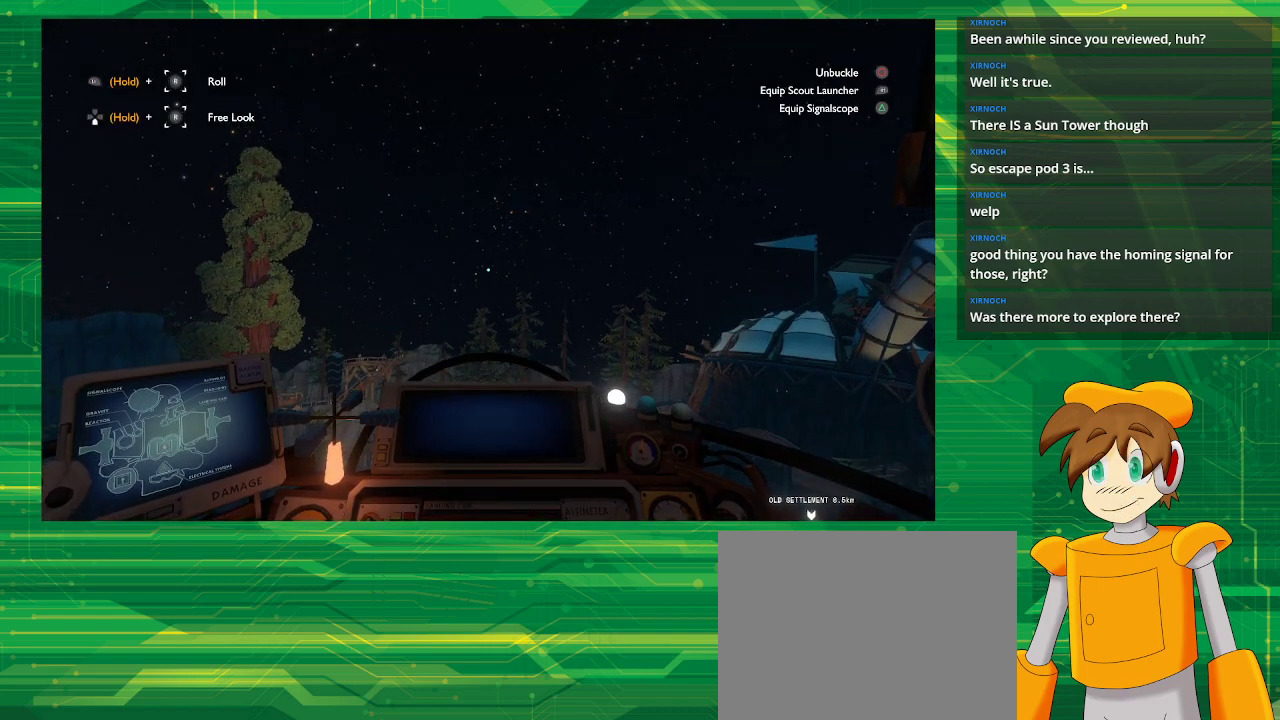
{"buttons": ["R2"], "left_stick": "center", "right_stick": "center", "events": []}
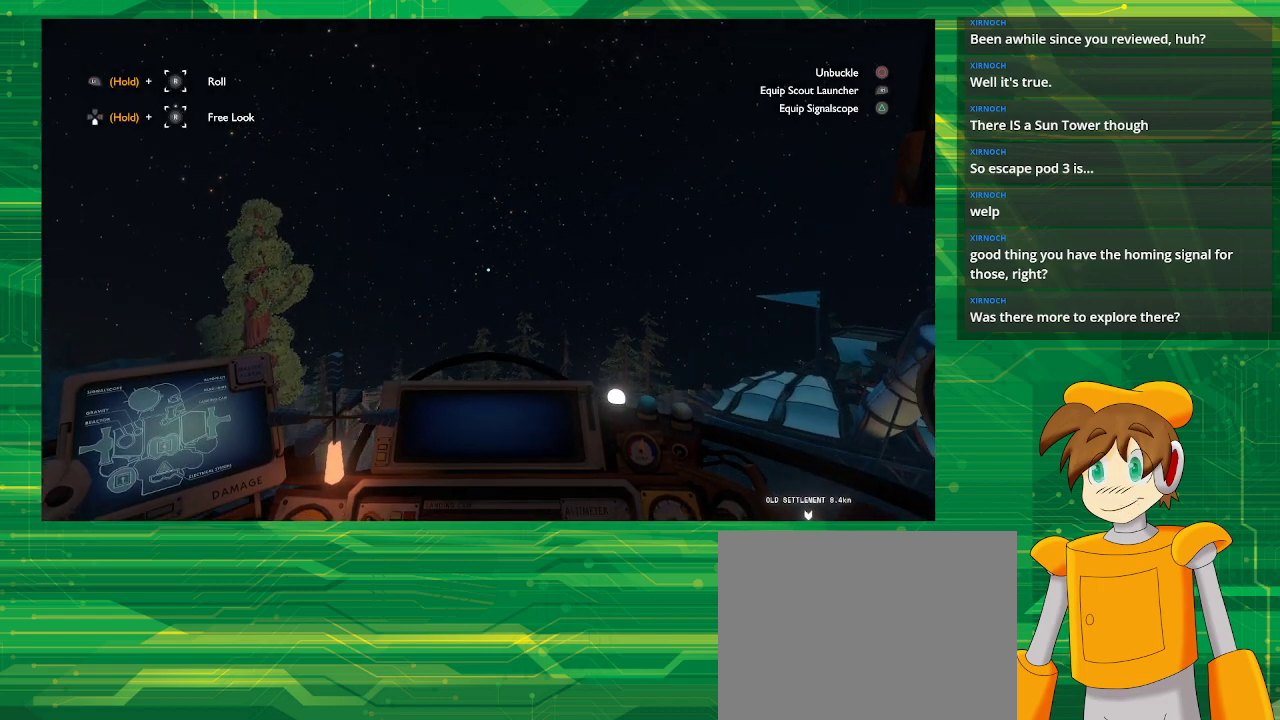
{"buttons": ["R2"], "left_stick": "center", "right_stick": "center", "events": []}
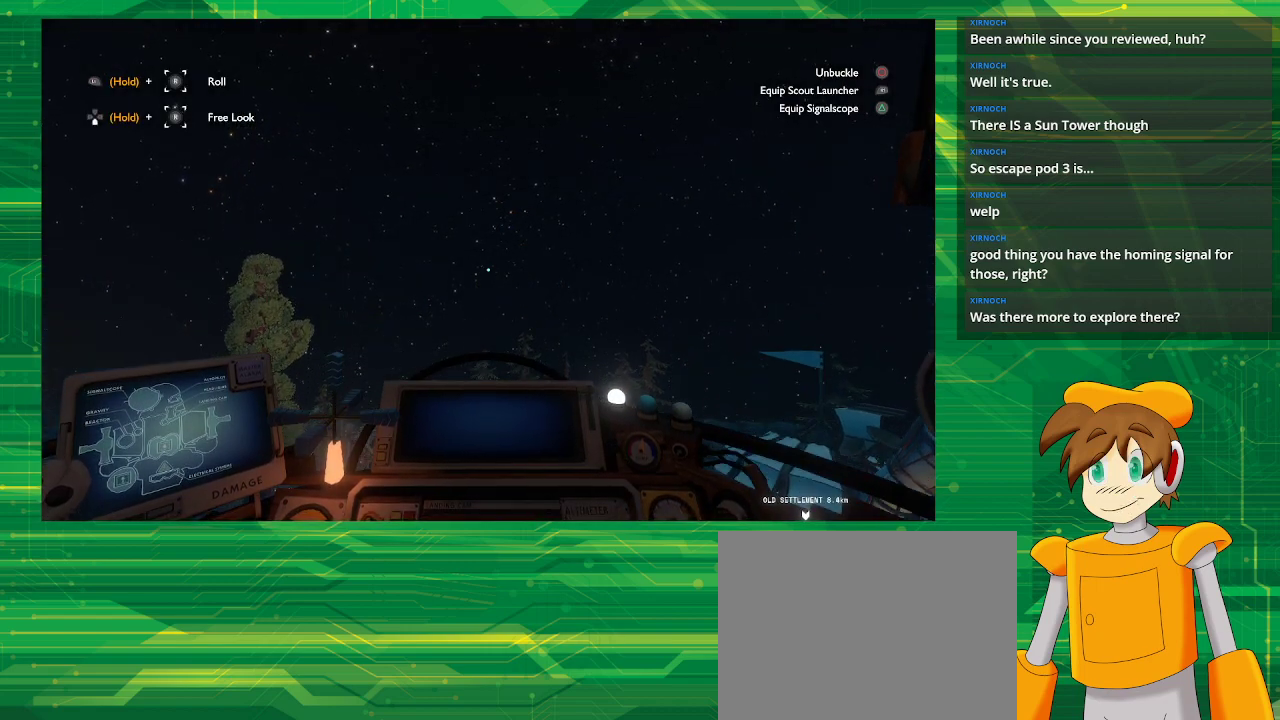
{"buttons": ["R2"], "left_stick": "center", "right_stick": "center", "events": []}
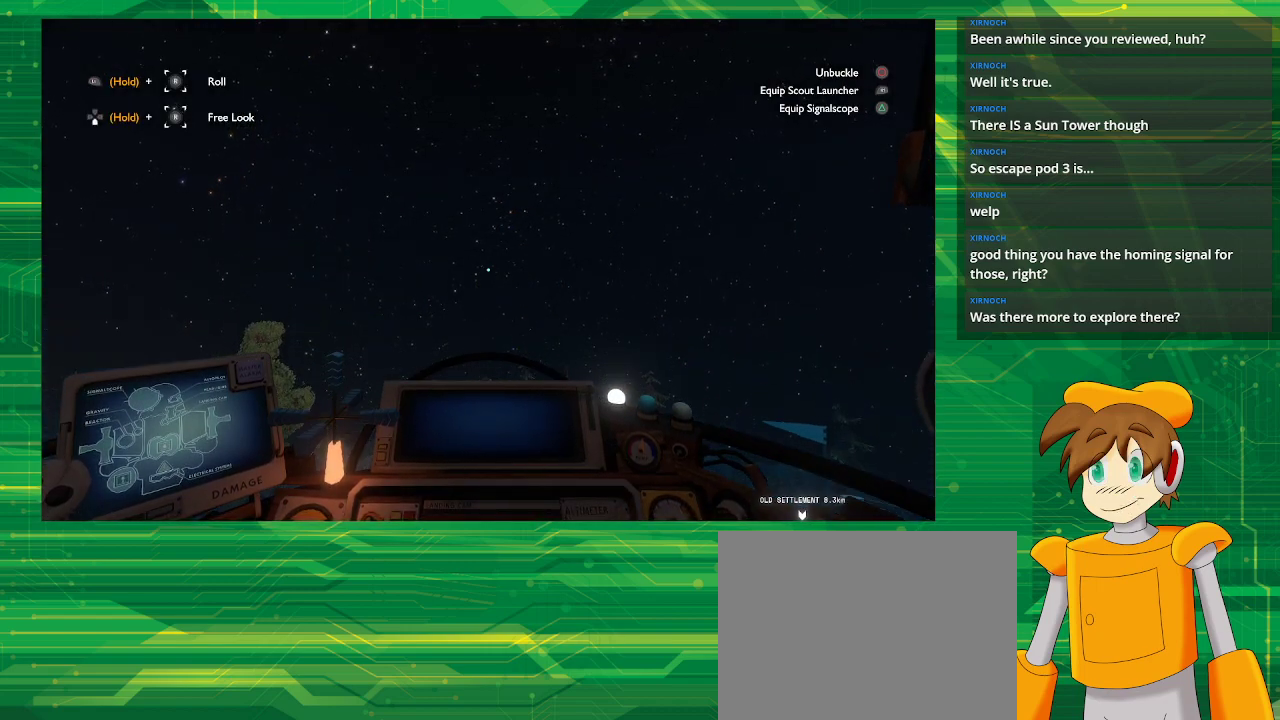
{"buttons": ["R2"], "left_stick": "center", "right_stick": "center", "events": []}
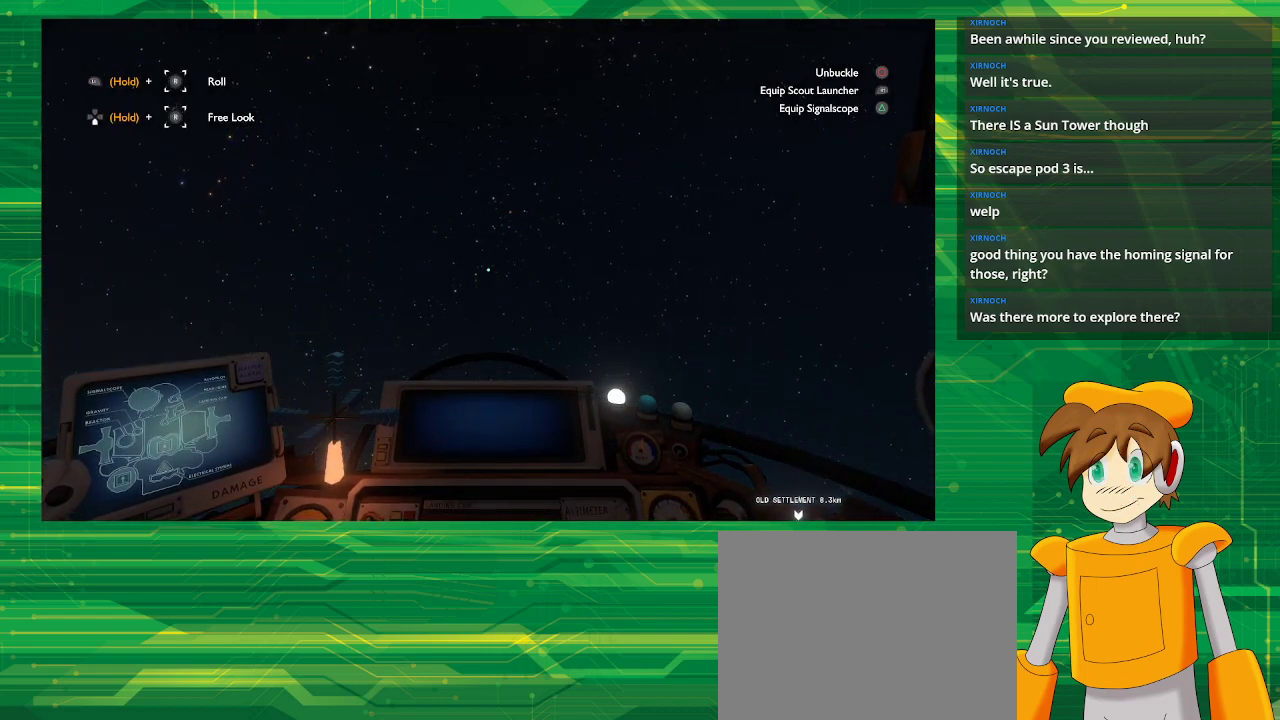
{"buttons": ["R2"], "left_stick": "center", "right_stick": "center", "events": []}
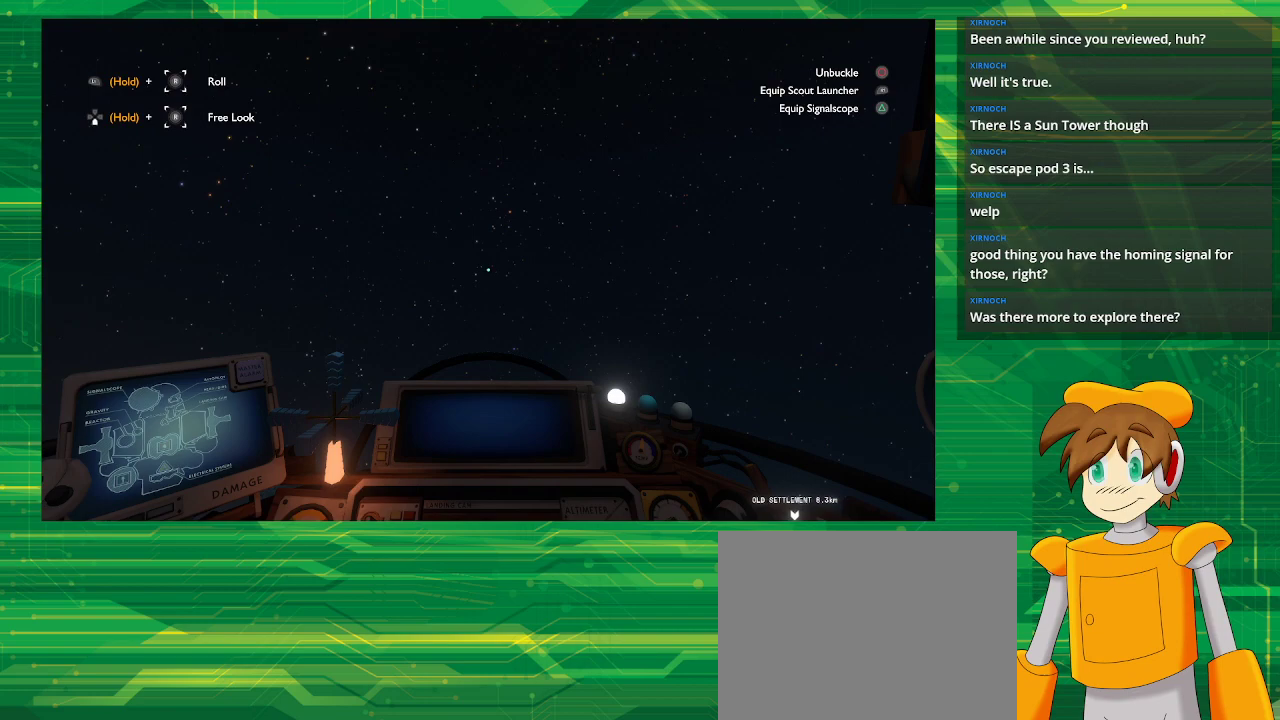
{"buttons": ["R2"], "left_stick": "center", "right_stick": "center", "events": []}
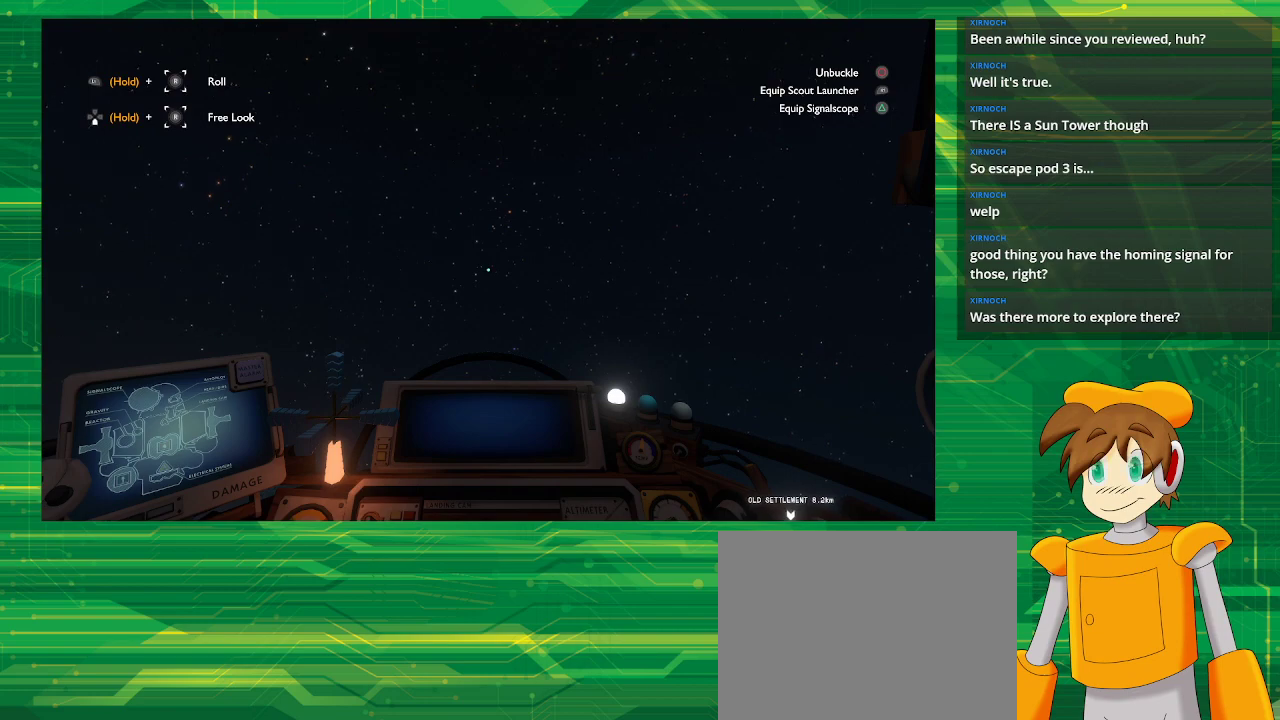
{"buttons": ["R2"], "left_stick": "center", "right_stick": "down", "events": [[417, "right_stick", "down"]]}
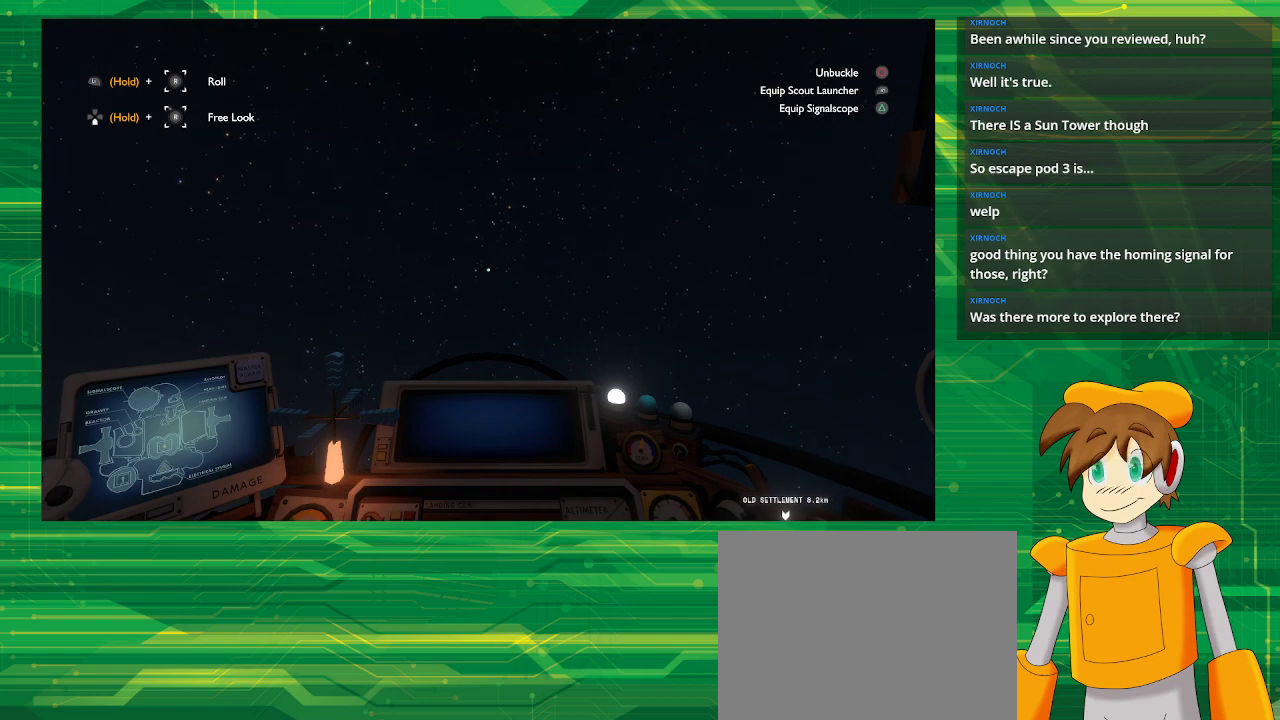
{"buttons": ["R2"], "left_stick": "center", "right_stick": "center", "events": [[183, "right_stick", "center"]]}
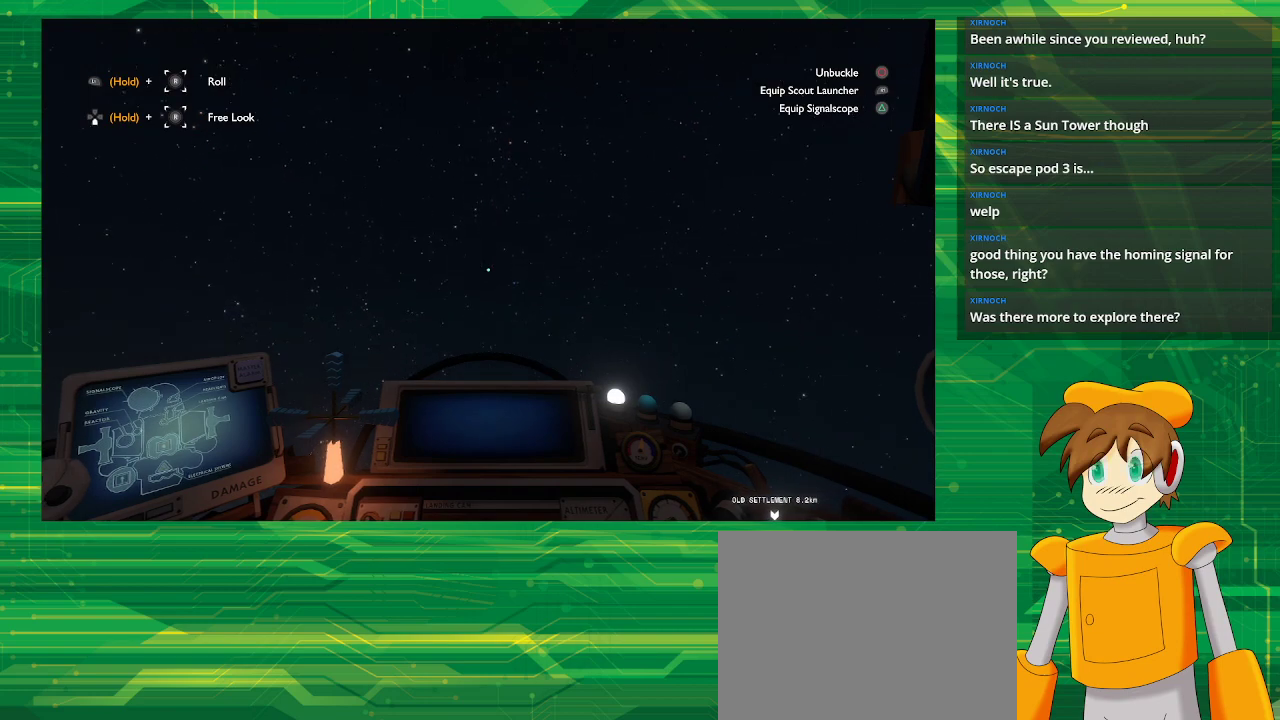
{"buttons": ["R2"], "left_stick": "center", "right_stick": "center", "events": [[167, "right_stick", "up"], [350, "right_stick", "center"]]}
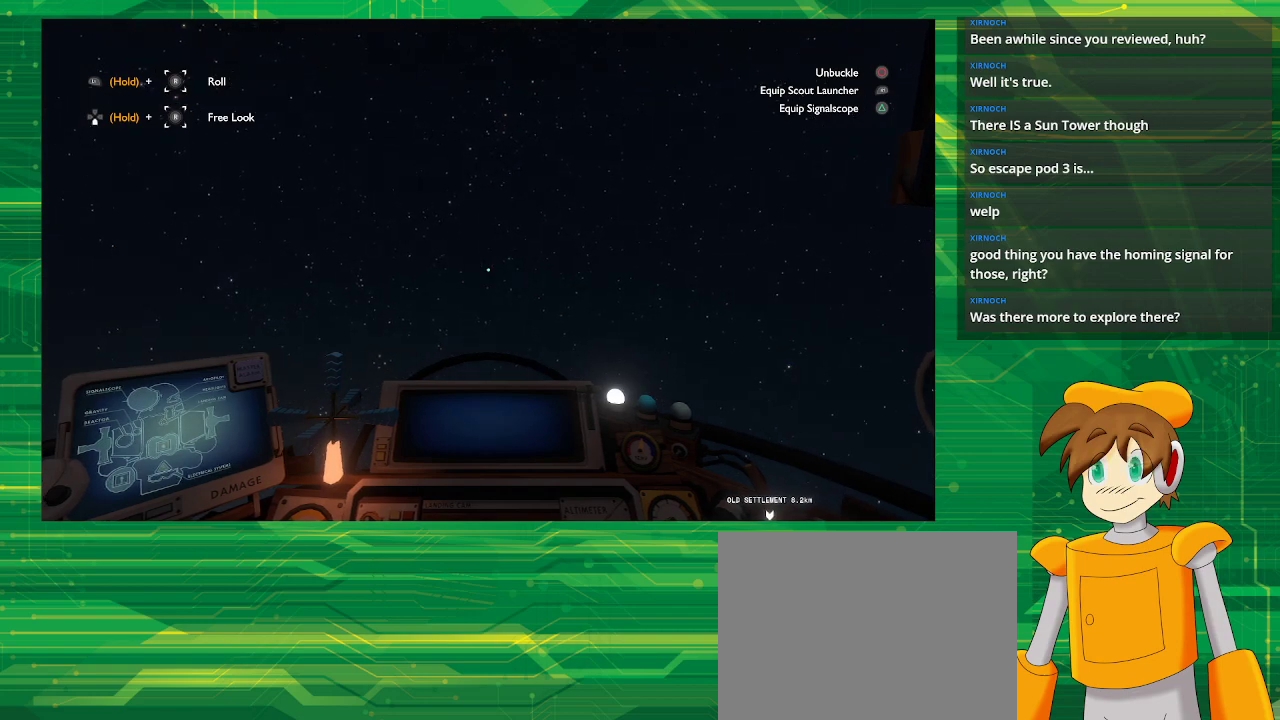
{"buttons": ["R2"], "left_stick": "center", "right_stick": "center", "events": []}